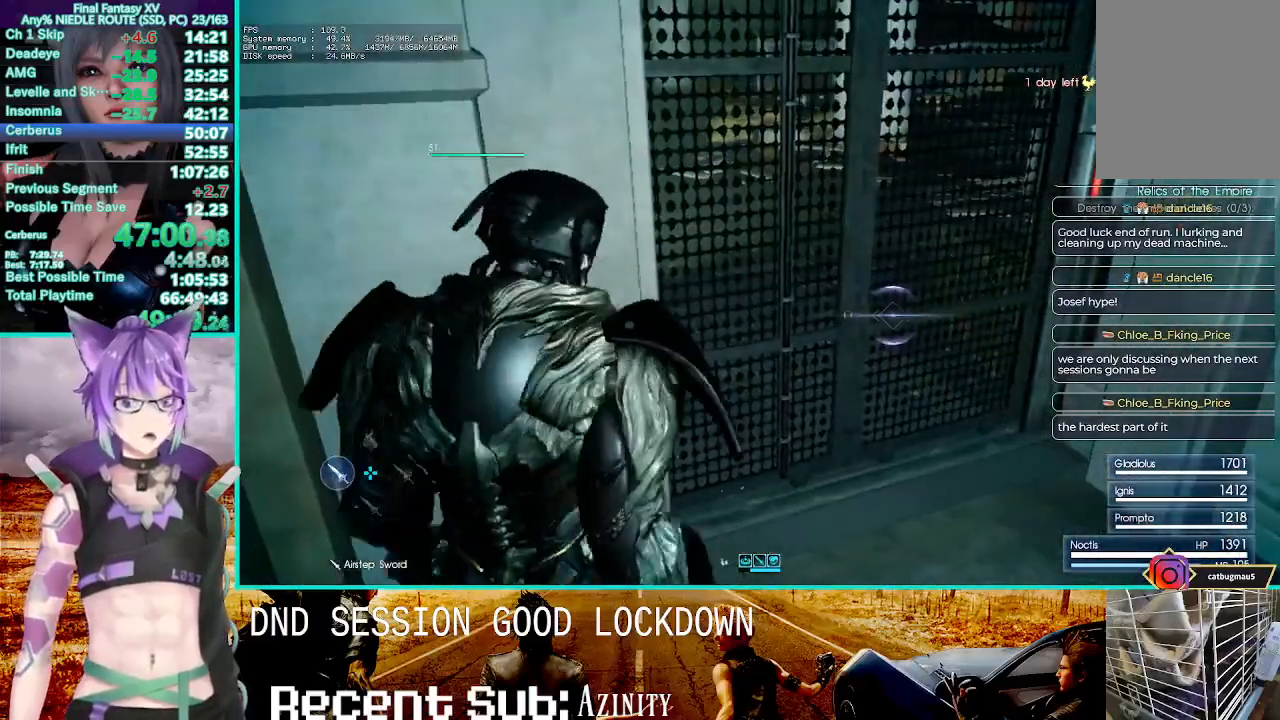
Gameplay with a controller (PlayStation layout); each line is a JSON object with the inputs held at the frame after it. "events" lists button and stick changes between this image and that frame as [ms after this image, input, new state], when the widget could be followed in between.
{"buttons": [], "left_stick": "center", "right_stick": "center", "events": [[450, "left_stick", "center"]]}
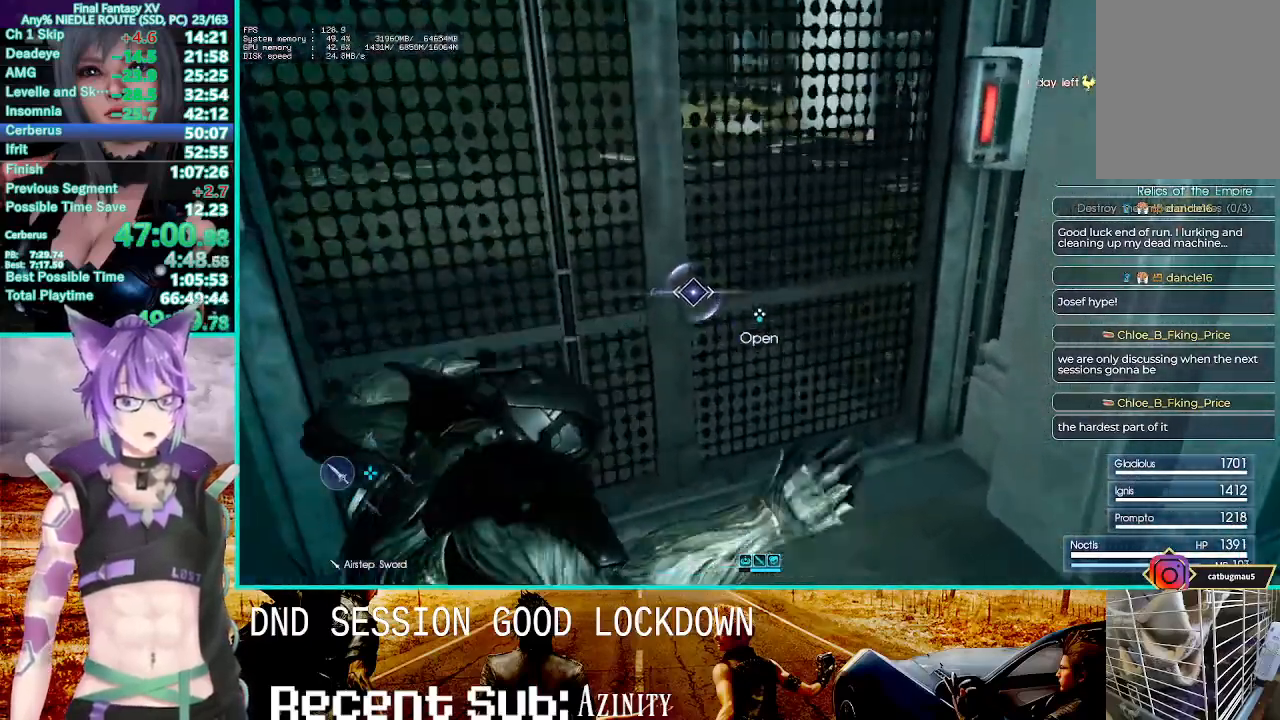
{"buttons": ["CROSS"], "left_stick": "up", "right_stick": "center", "events": [[100, "CROSS", "down"], [500, "left_stick", "up"]]}
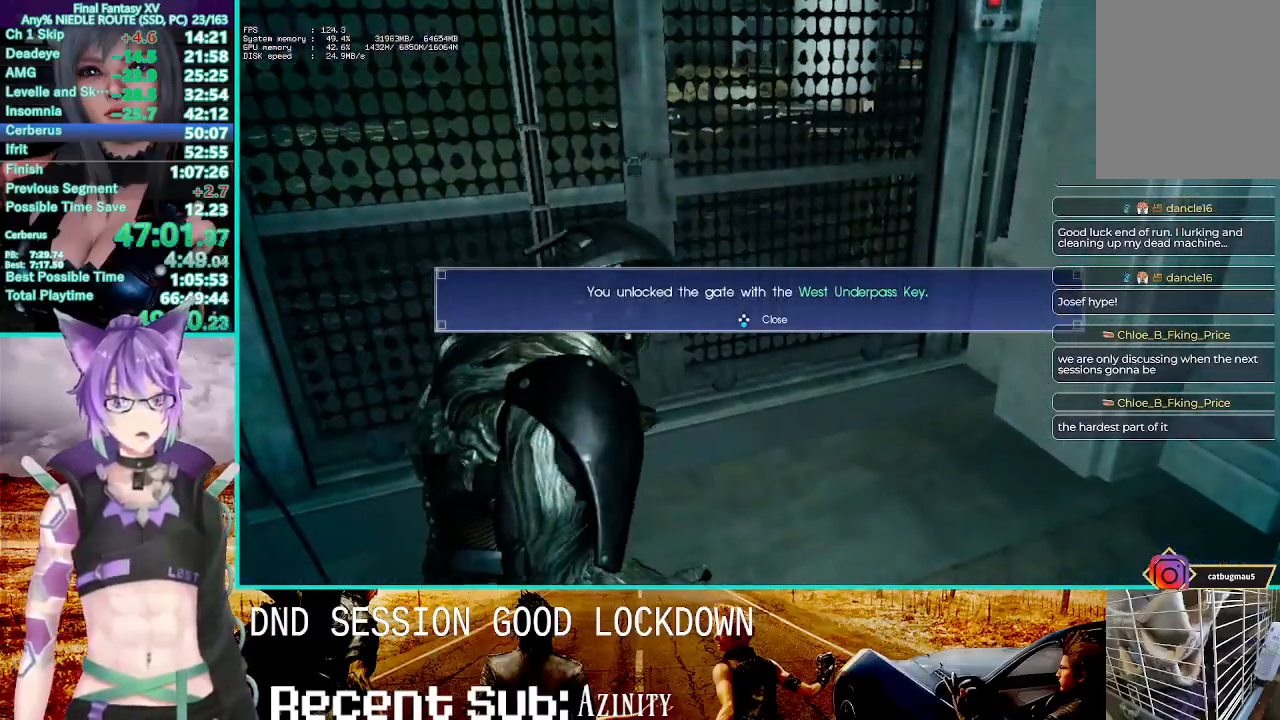
{"buttons": ["R2"], "left_stick": "center", "right_stick": "center"}
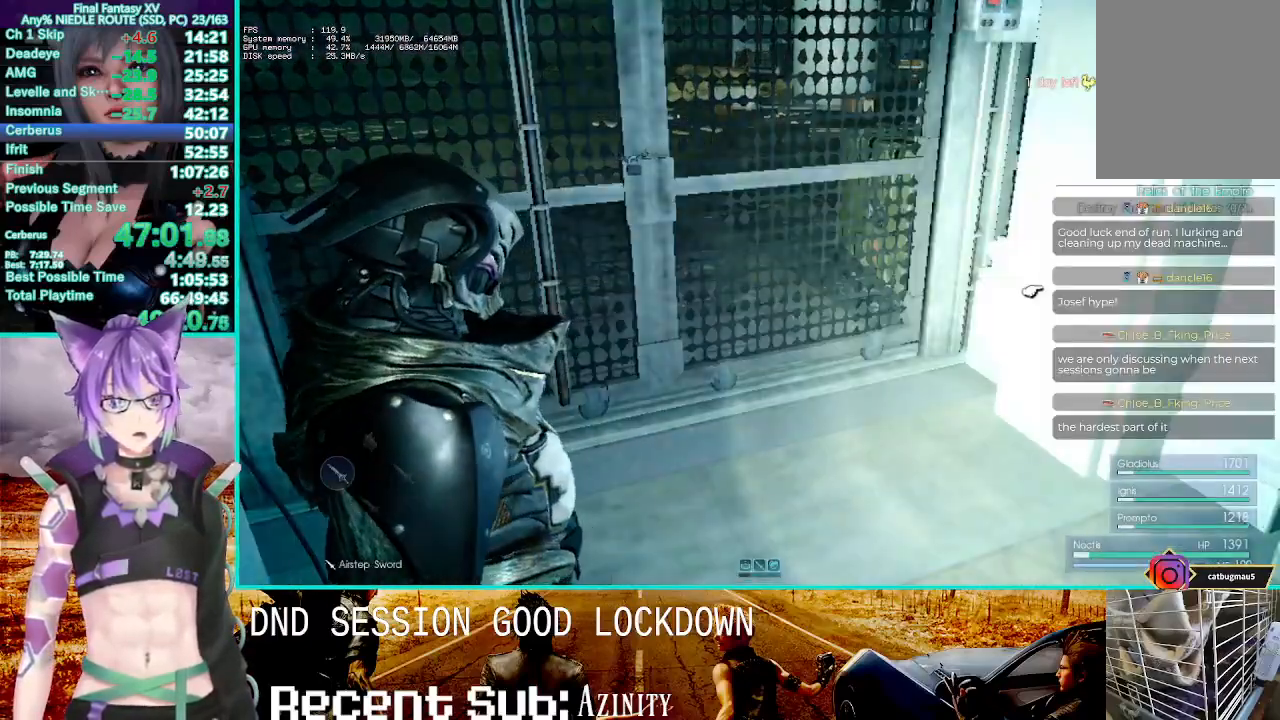
{"buttons": [], "left_stick": "center", "right_stick": "center", "events": [[83, "R2", "up"]]}
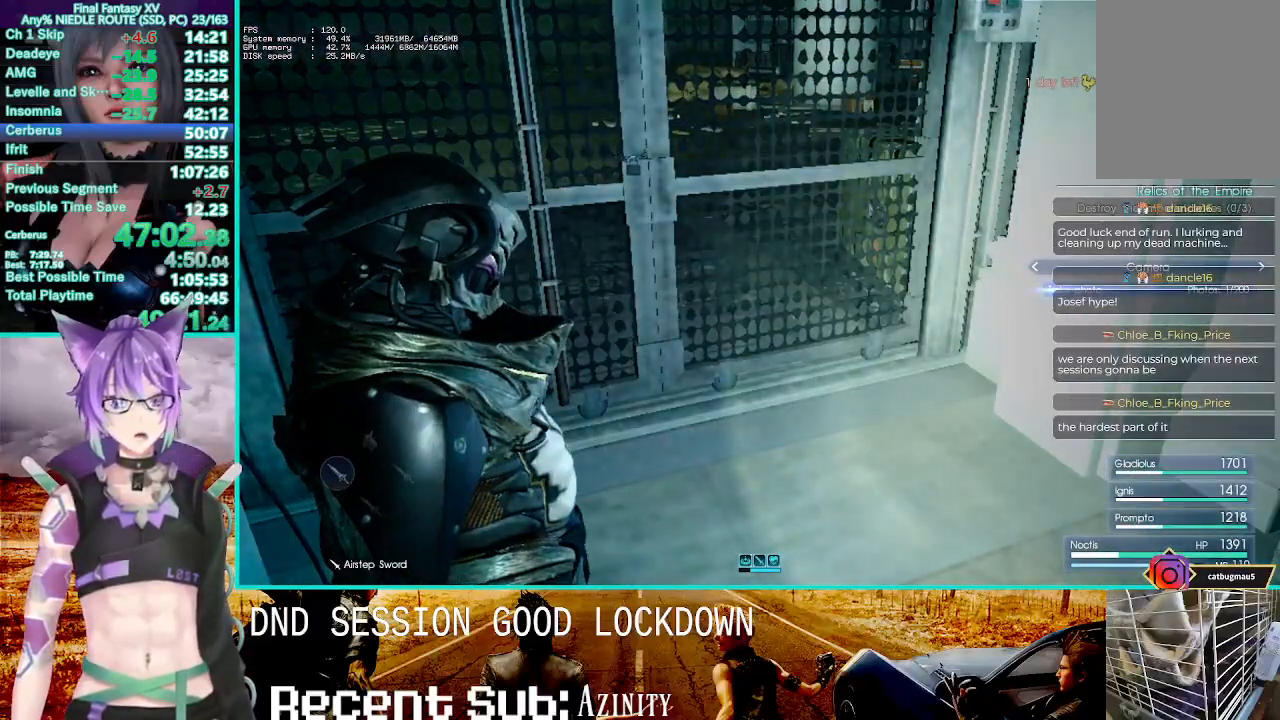
{"buttons": [], "left_stick": "center", "right_stick": "center", "events": [[17, "DPAD_RIGHT", "down"], [83, "DPAD_RIGHT", "up"]]}
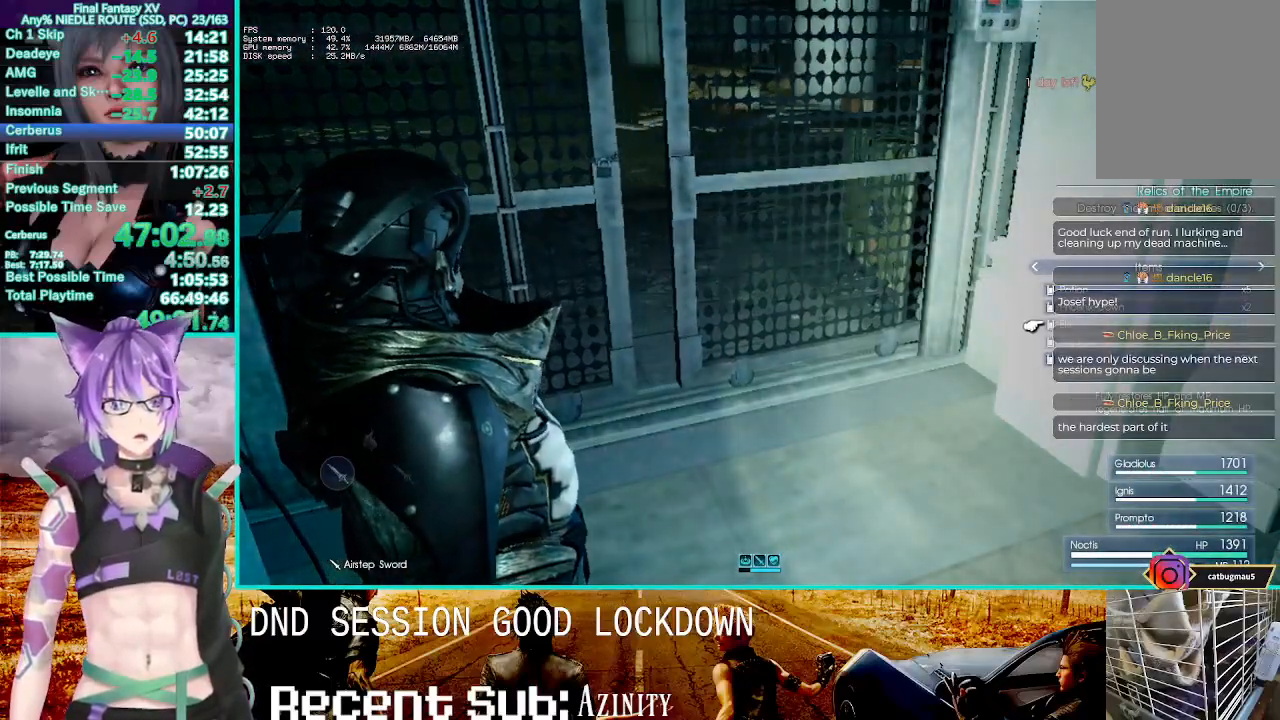
{"buttons": [], "left_stick": "center", "right_stick": "center", "events": [[383, "DPAD_DOWN", "down"], [450, "DPAD_DOWN", "up"]]}
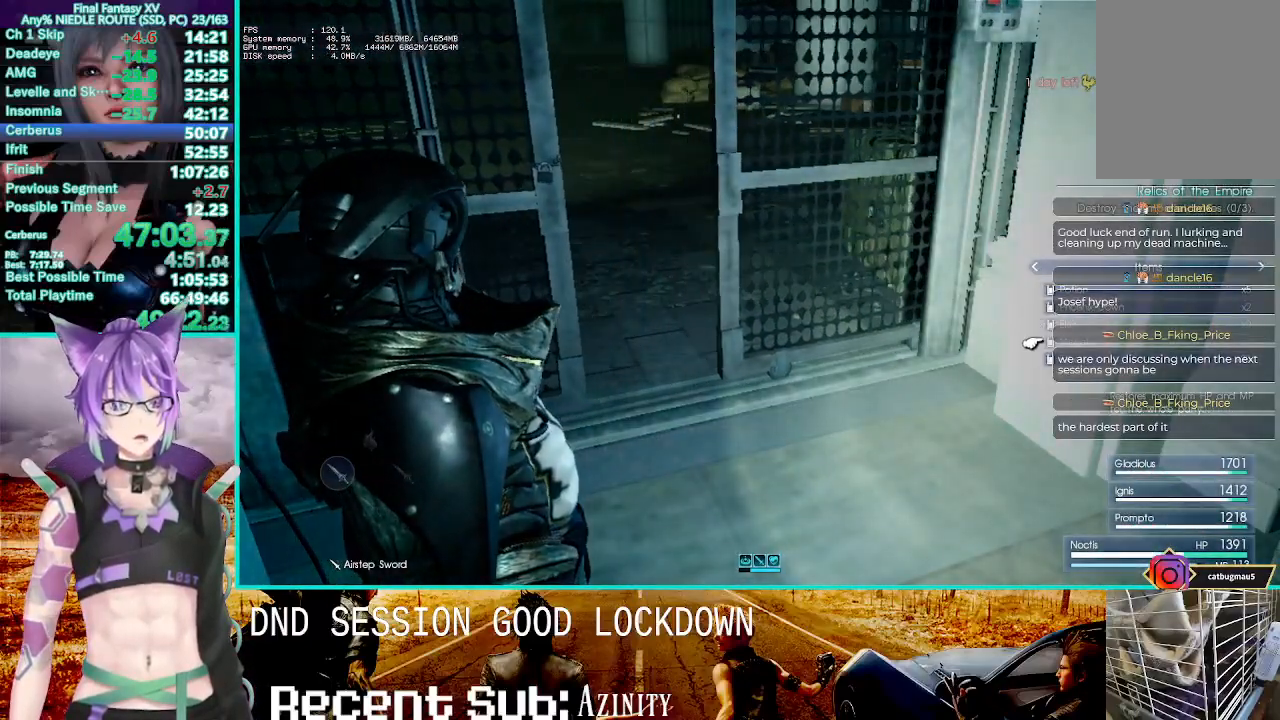
{"buttons": [], "left_stick": "up", "right_stick": "center", "events": [[17, "DPAD_DOWN", "down"], [100, "CIRCLE", "down"], [117, "DPAD_DOWN", "up"], [233, "CIRCLE", "up"], [267, "left_stick", "up"], [283, "CIRCLE", "down"], [400, "CIRCLE", "up"]]}
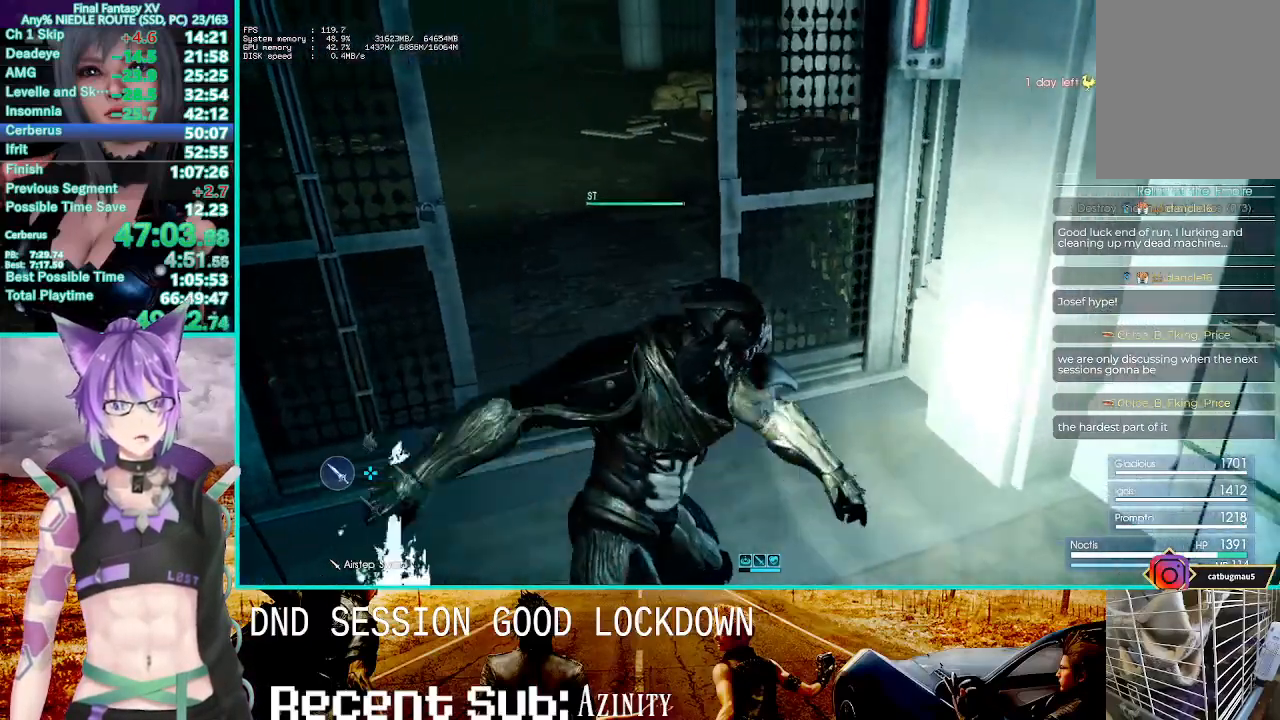
{"buttons": ["CROSS"], "left_stick": "up-left", "right_stick": "center", "events": [[150, "left_stick", "up-left"], [383, "CROSS", "down"]]}
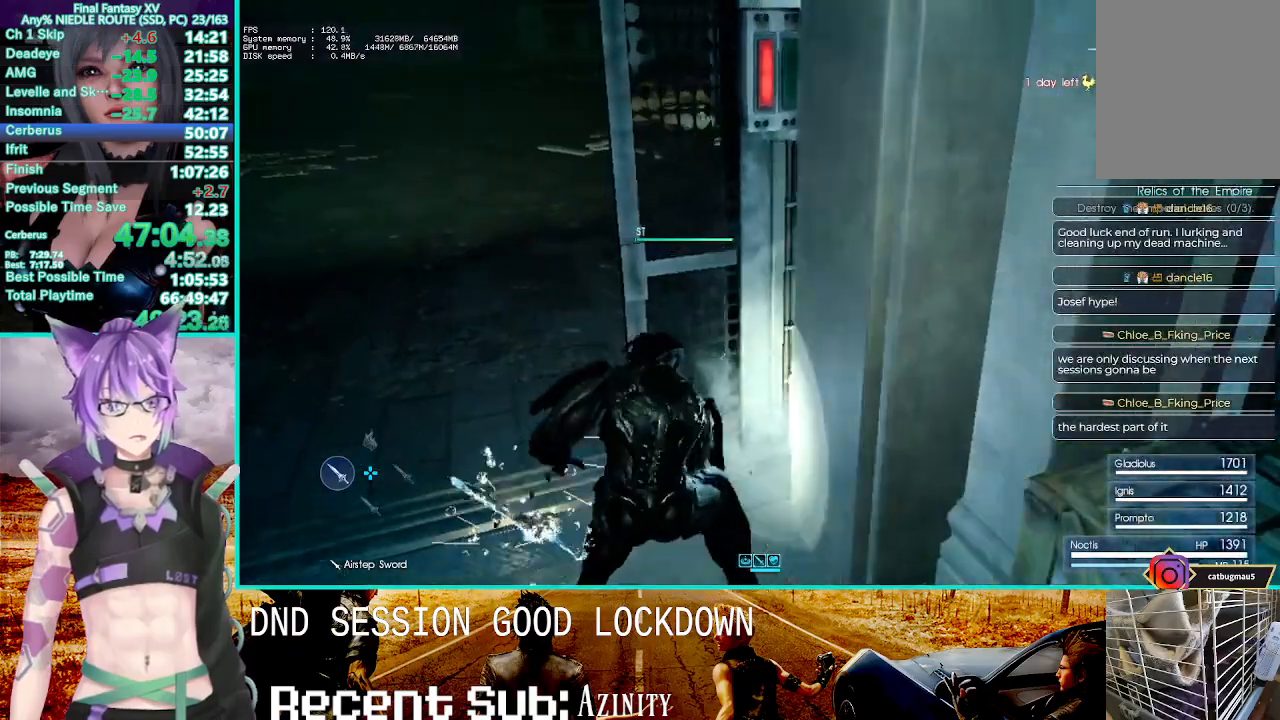
{"buttons": [], "left_stick": "left", "right_stick": "center"}
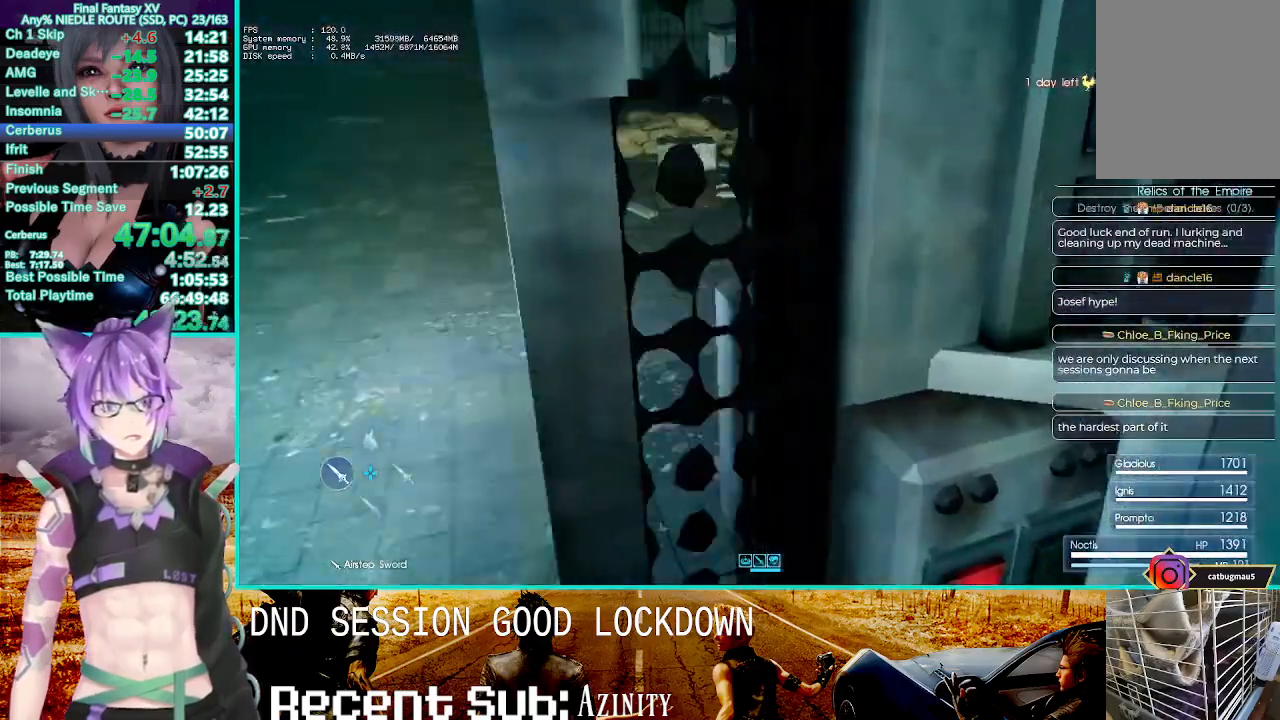
{"buttons": [], "left_stick": "up-left", "right_stick": "right", "events": [[50, "TRIANGLE", "down"], [167, "left_stick", "up-left"], [183, "TRIANGLE", "up"], [433, "right_stick", "right"]]}
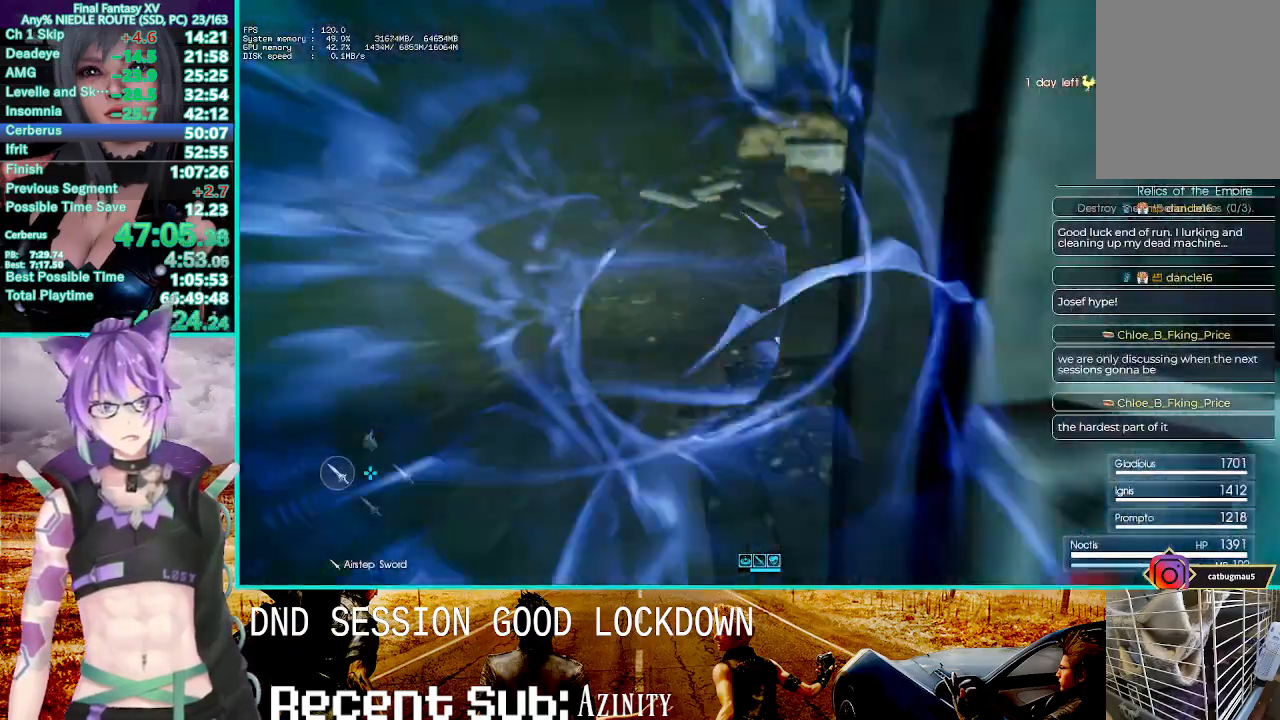
{"buttons": ["CROSS"], "left_stick": "up", "right_stick": "center", "events": [[150, "left_stick", "up"], [333, "right_stick", "center"], [483, "CROSS", "down"]]}
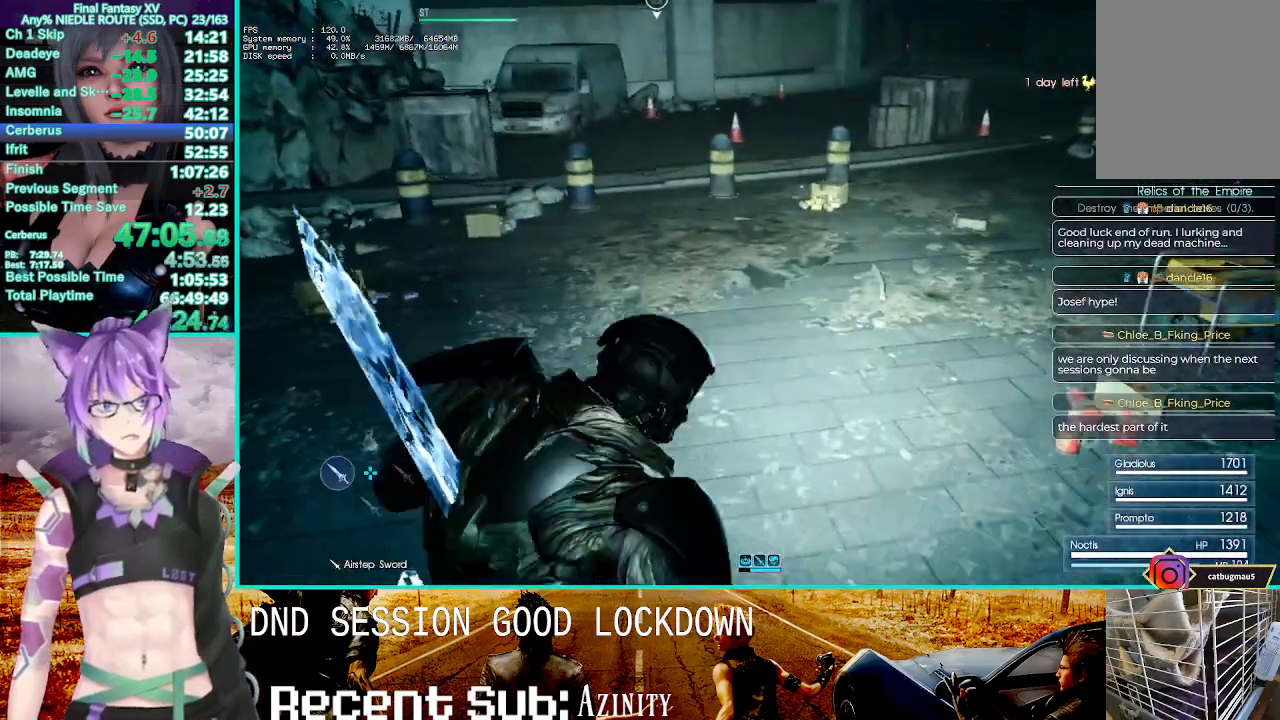
{"buttons": [], "left_stick": "up", "right_stick": "center", "events": [[367, "CROSS", "up"]]}
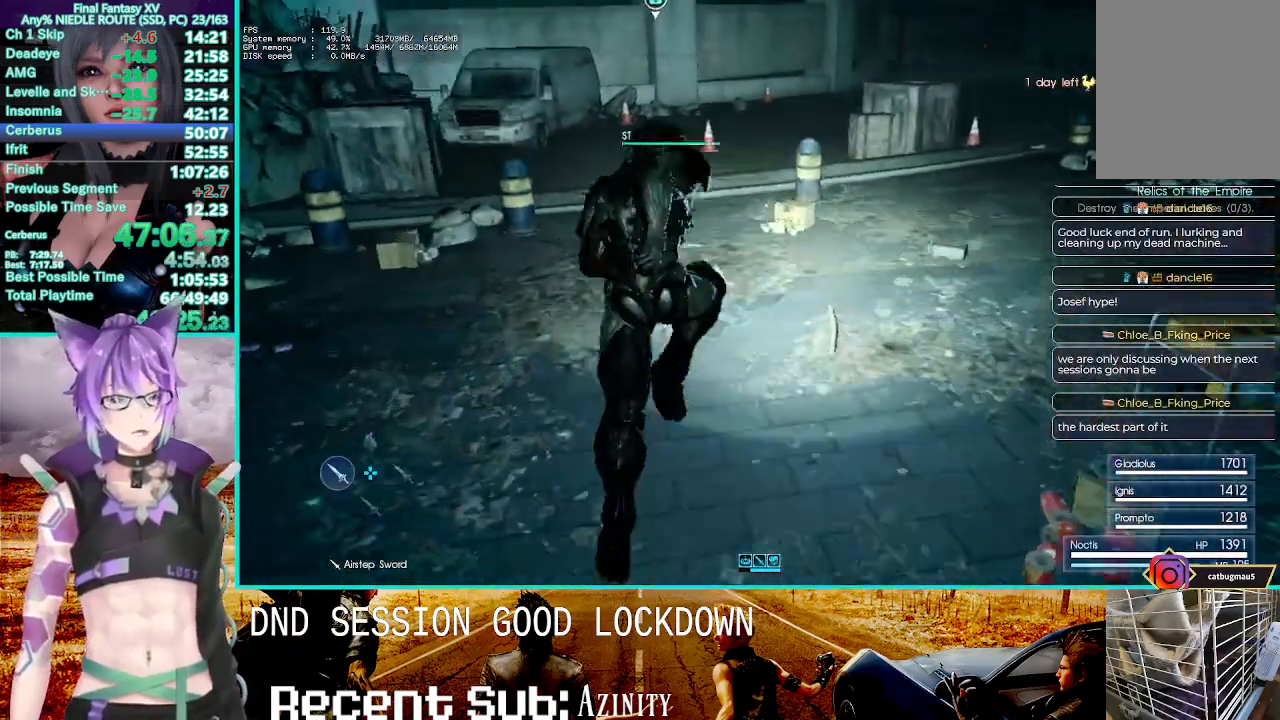
{"buttons": [], "left_stick": "up", "right_stick": "center", "events": [[67, "TRIANGLE", "down"], [150, "TRIANGLE", "up"], [233, "TRIANGLE", "down"], [350, "TRIANGLE", "up"]]}
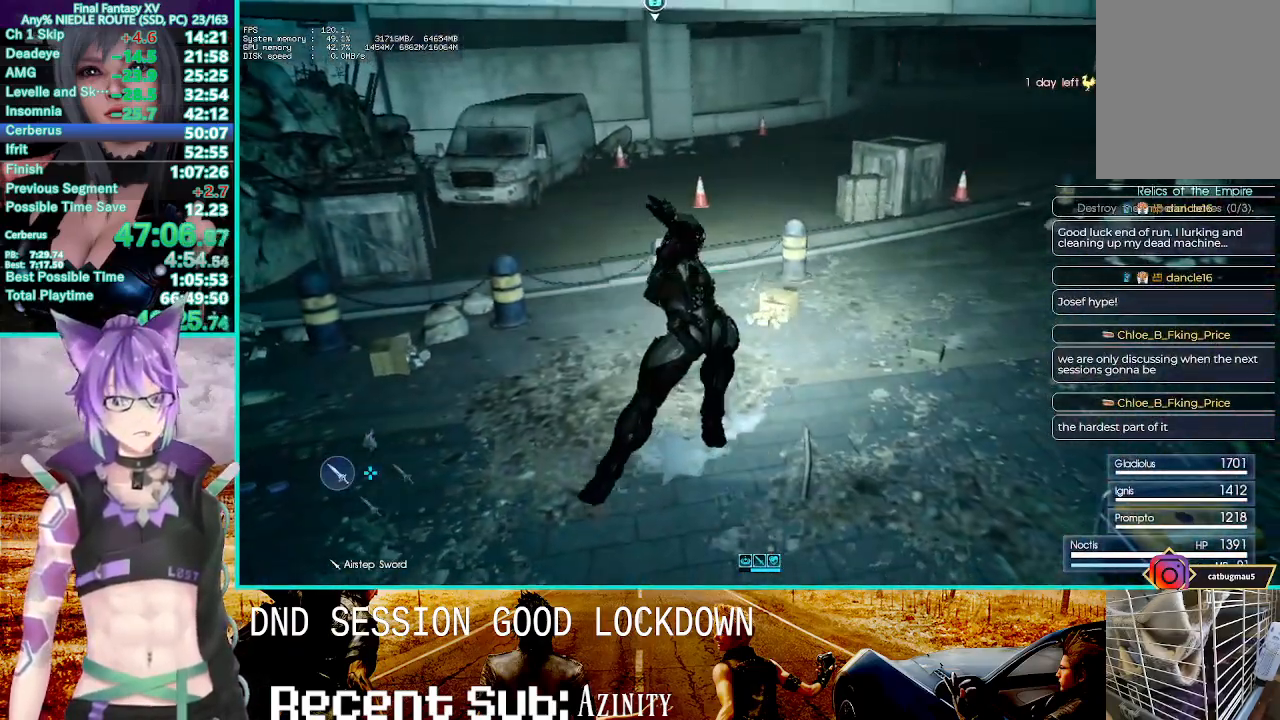
{"buttons": [], "left_stick": "up", "right_stick": "center", "events": []}
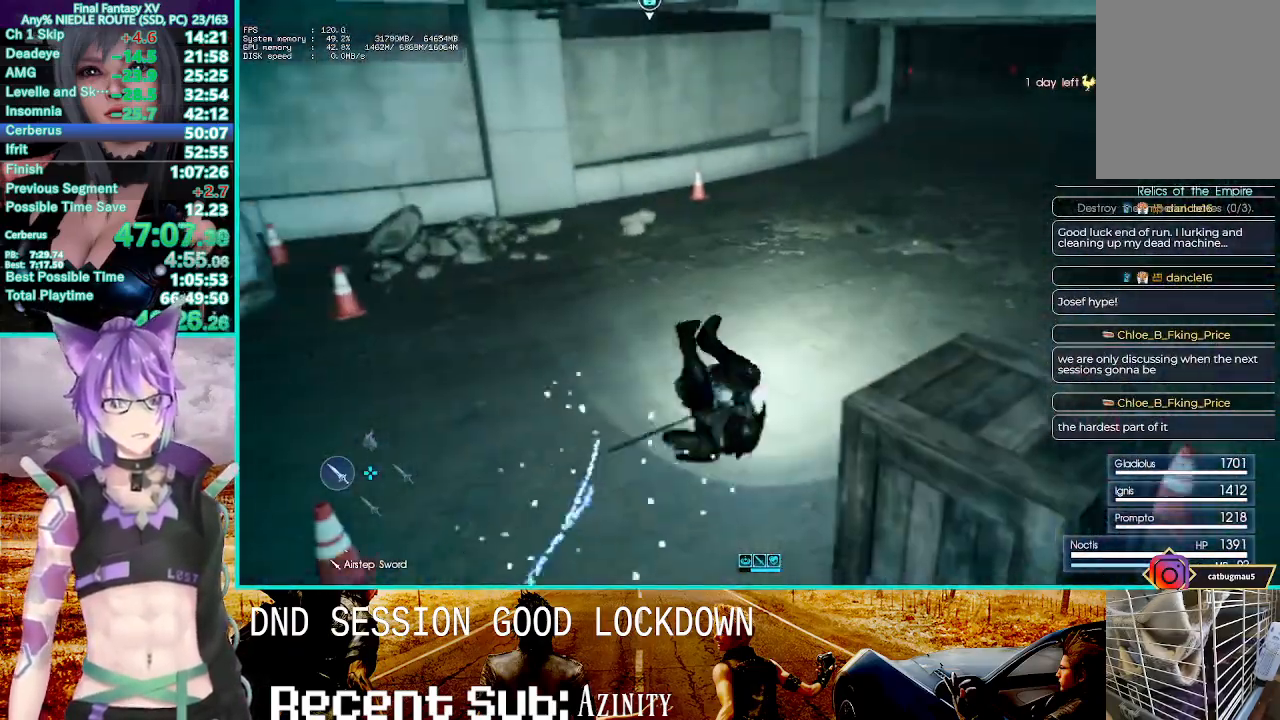
{"buttons": ["CROSS"], "left_stick": "up", "right_stick": "center", "events": [[17, "CROSS", "down"]]}
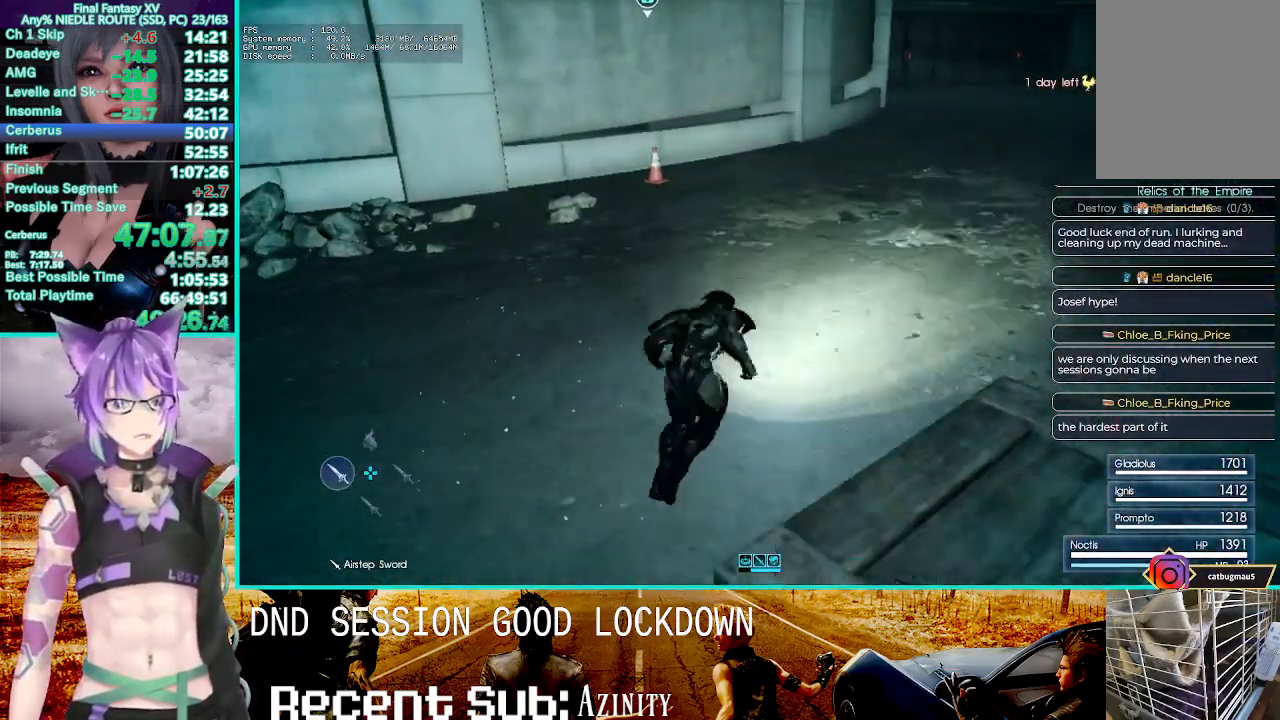
{"buttons": [], "left_stick": "up-right", "right_stick": "center", "events": [[33, "CROSS", "up"], [150, "TRIANGLE", "down"], [233, "TRIANGLE", "up"], [233, "left_stick", "up-right"], [317, "TRIANGLE", "down"], [417, "TRIANGLE", "up"]]}
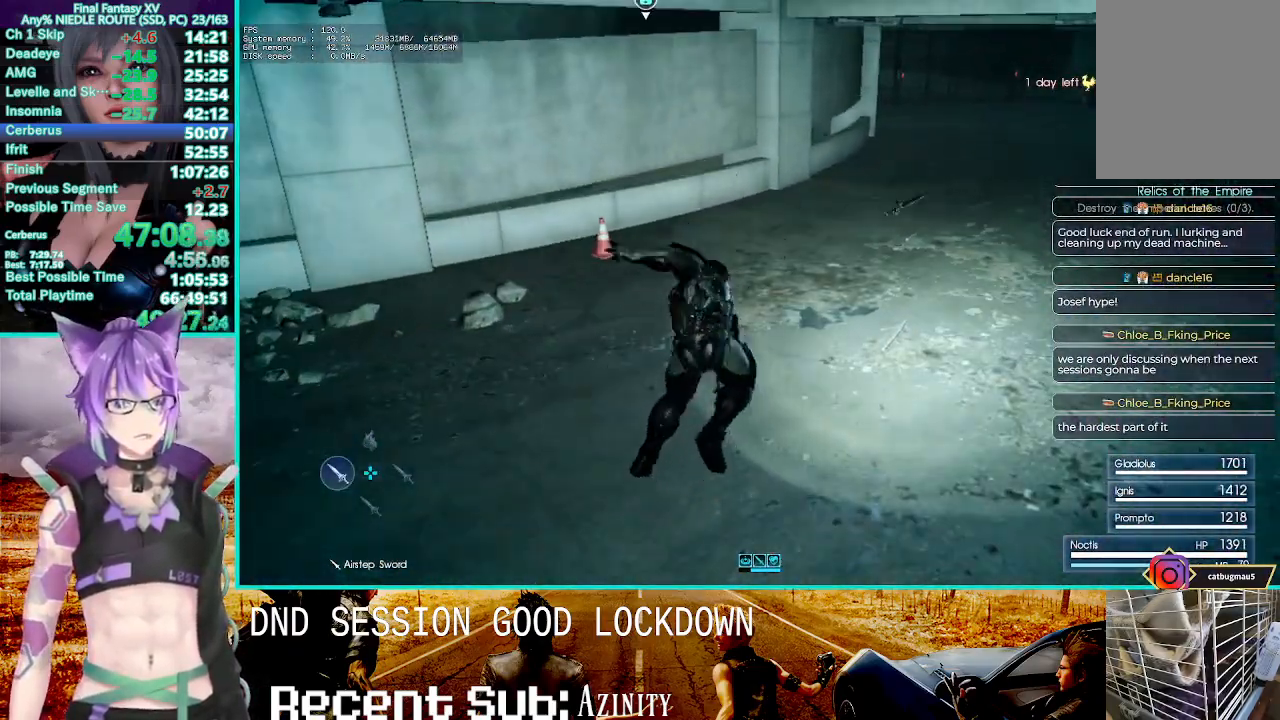
{"buttons": [], "left_stick": "up", "right_stick": "center", "events": [[33, "right_stick", "left"], [233, "right_stick", "center"], [283, "left_stick", "up"]]}
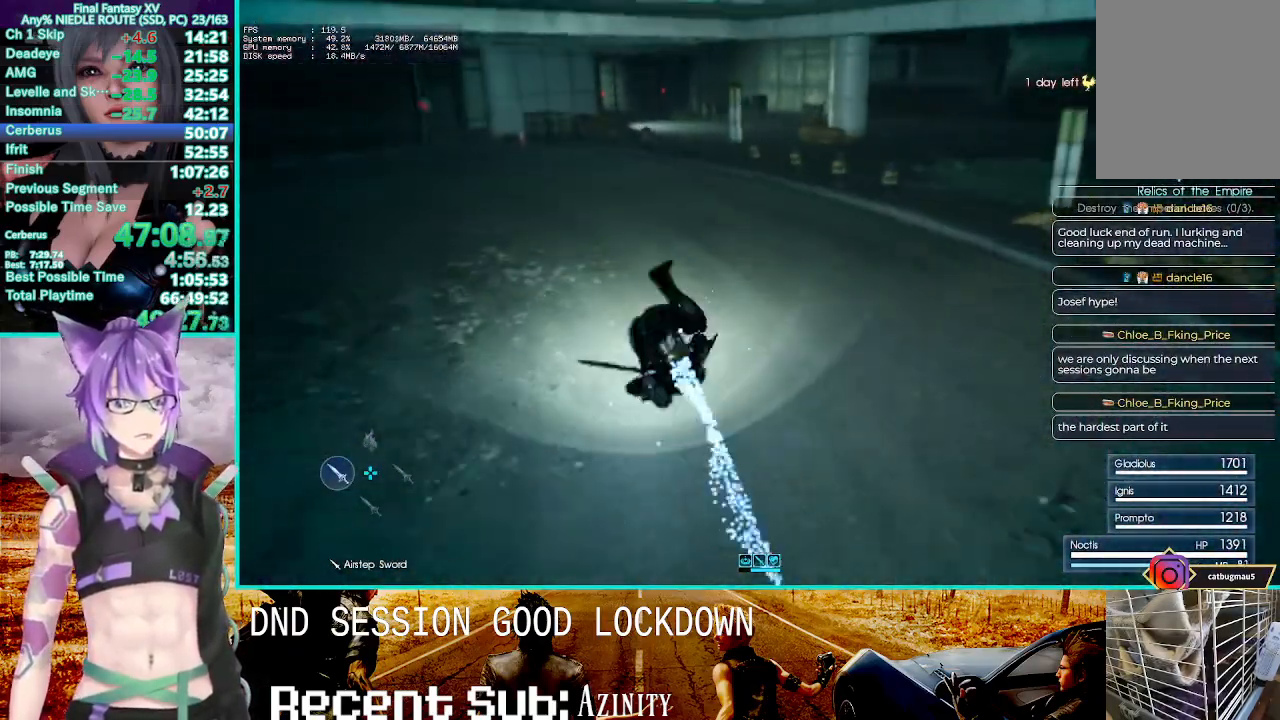
{"buttons": ["CROSS"], "left_stick": "up", "right_stick": "center", "events": [[183, "CROSS", "down"]]}
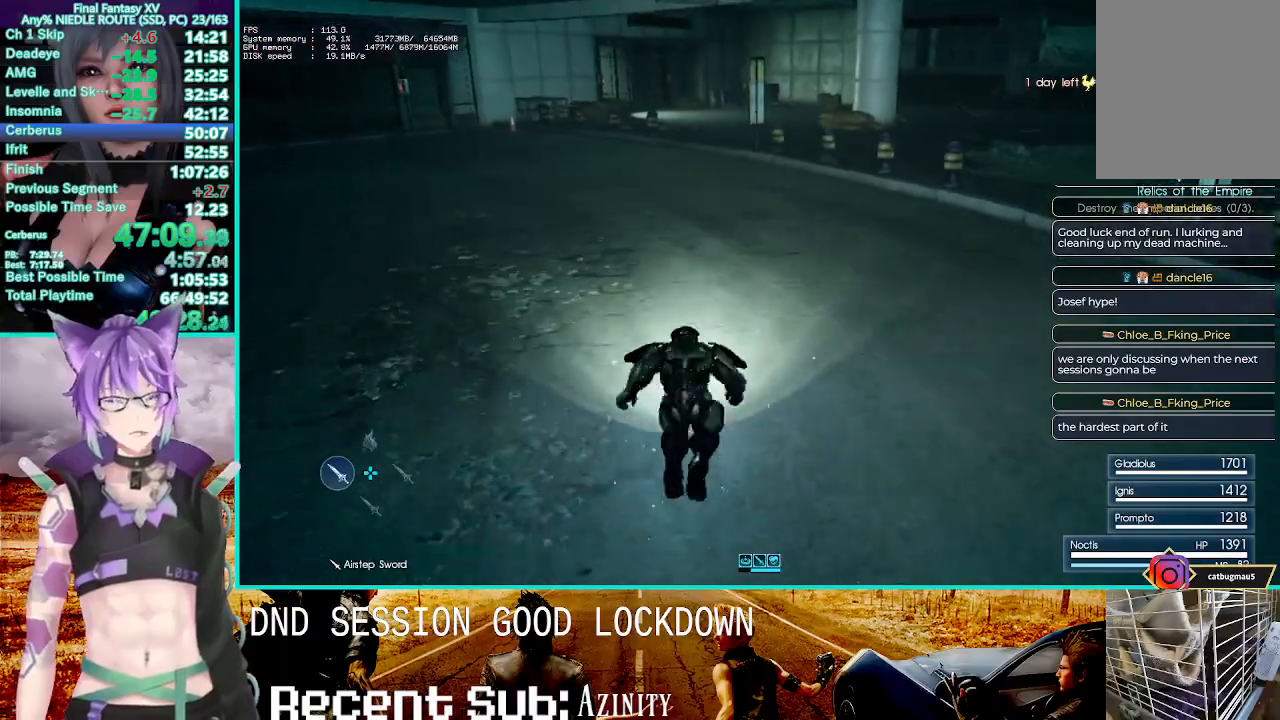
{"buttons": ["TRIANGLE", "R2"], "left_stick": "up", "right_stick": "center", "events": [[67, "CROSS", "up"], [283, "TRIANGLE", "down"], [333, "R2", "down"], [367, "TRIANGLE", "up"], [483, "TRIANGLE", "down"]]}
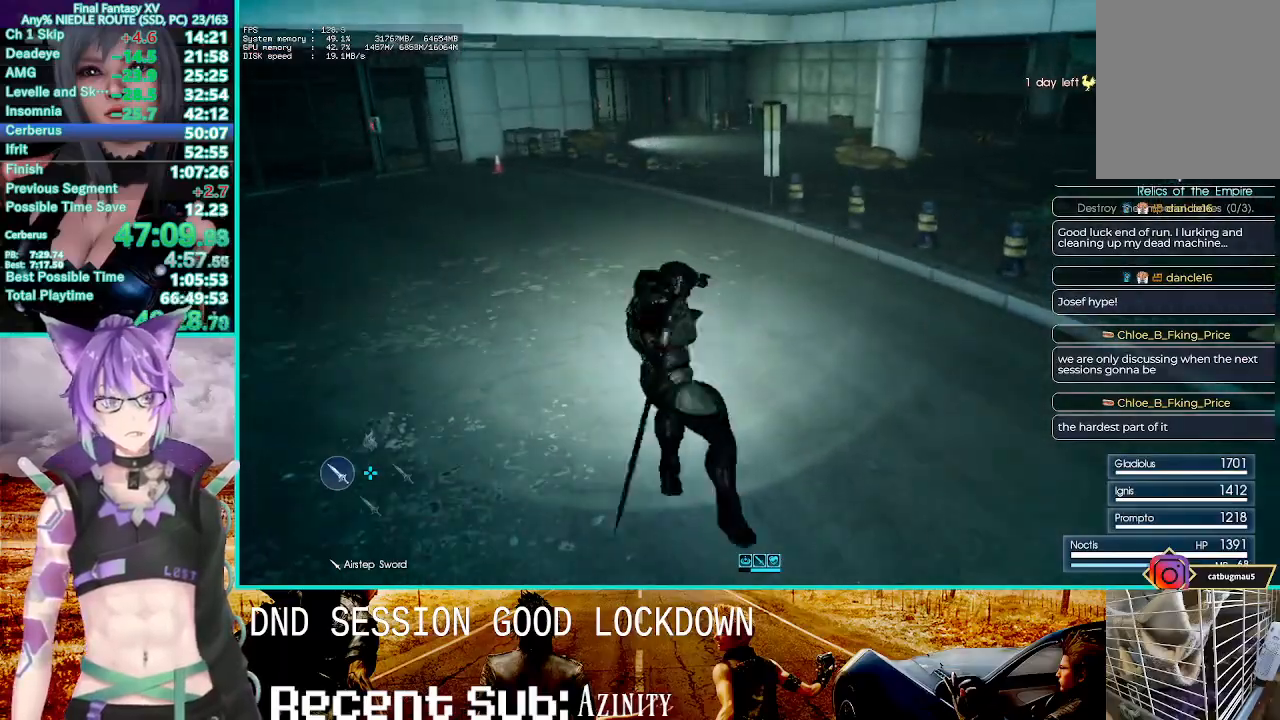
{"buttons": [], "left_stick": "up", "right_stick": "center", "events": [[67, "TRIANGLE", "up"], [150, "TRIANGLE", "down"], [267, "TRIANGLE", "up"], [300, "R2", "up"], [367, "TRIANGLE", "down"], [467, "TRIANGLE", "up"]]}
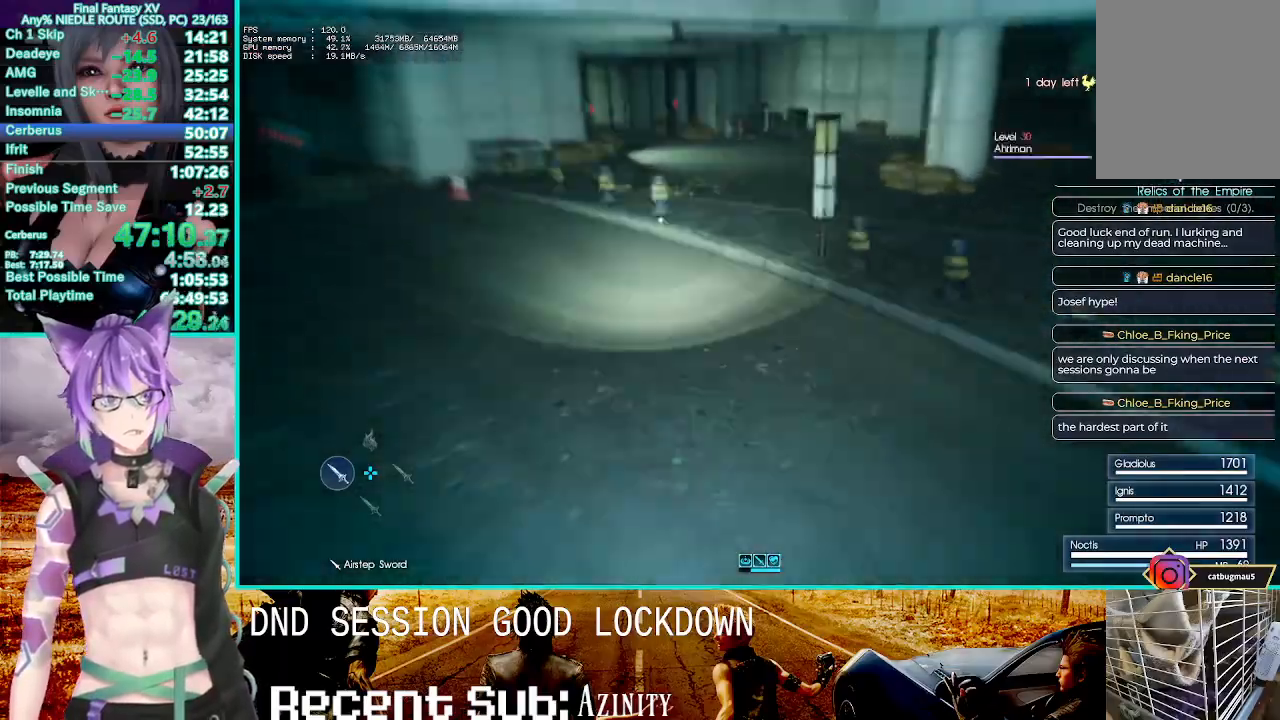
{"buttons": [], "left_stick": "up", "right_stick": "center", "events": [[67, "TRIANGLE", "down"], [150, "TRIANGLE", "up"], [217, "TRIANGLE", "down"], [283, "TRIANGLE", "up"], [367, "TRIANGLE", "down"], [450, "TRIANGLE", "up"]]}
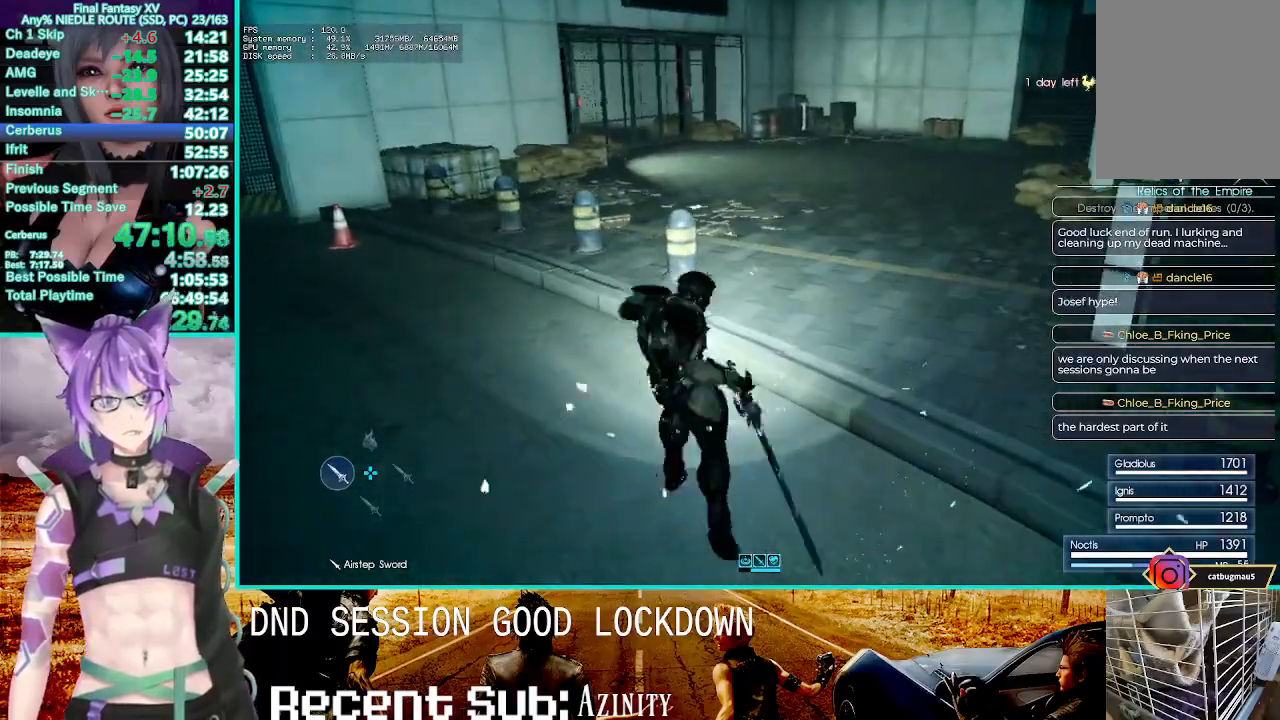
{"buttons": ["R2"], "left_stick": "up", "right_stick": "center", "events": [[500, "R2", "down"]]}
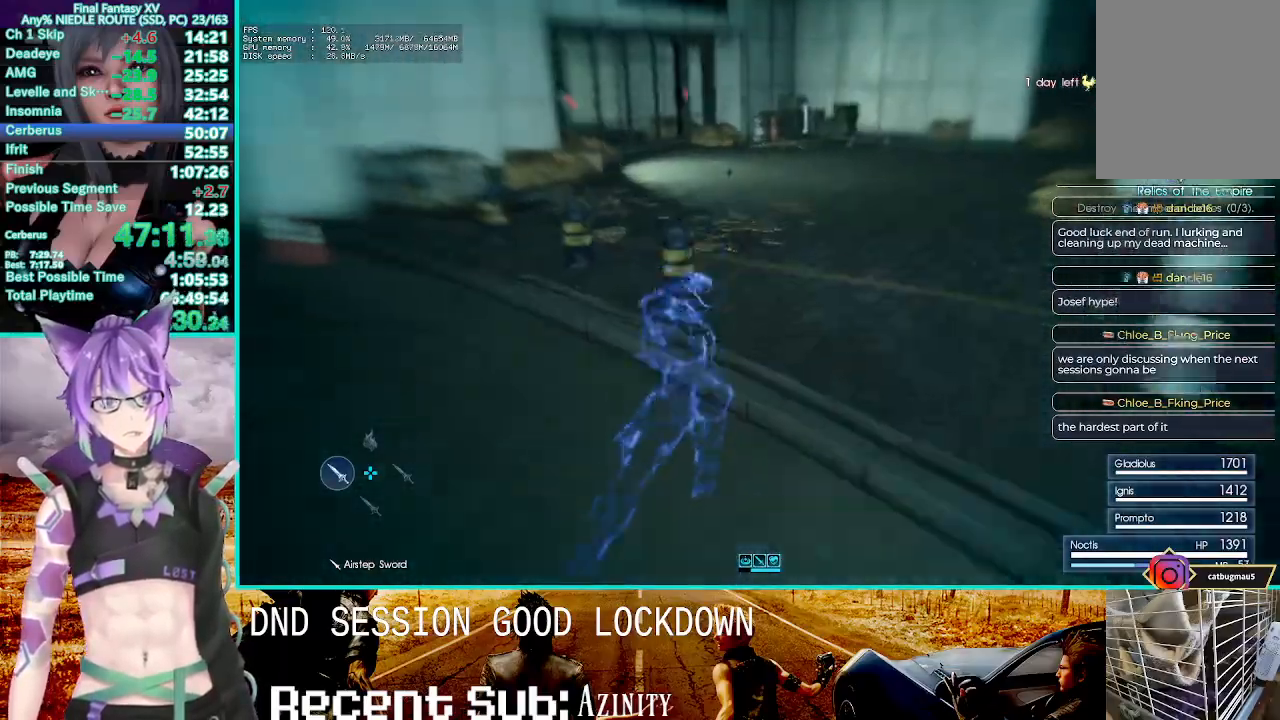
{"buttons": [], "left_stick": "up", "right_stick": "center", "events": [[50, "R2", "up"], [67, "right_stick", "right"], [133, "R2", "down"], [183, "R2", "up"], [200, "right_stick", "center"]]}
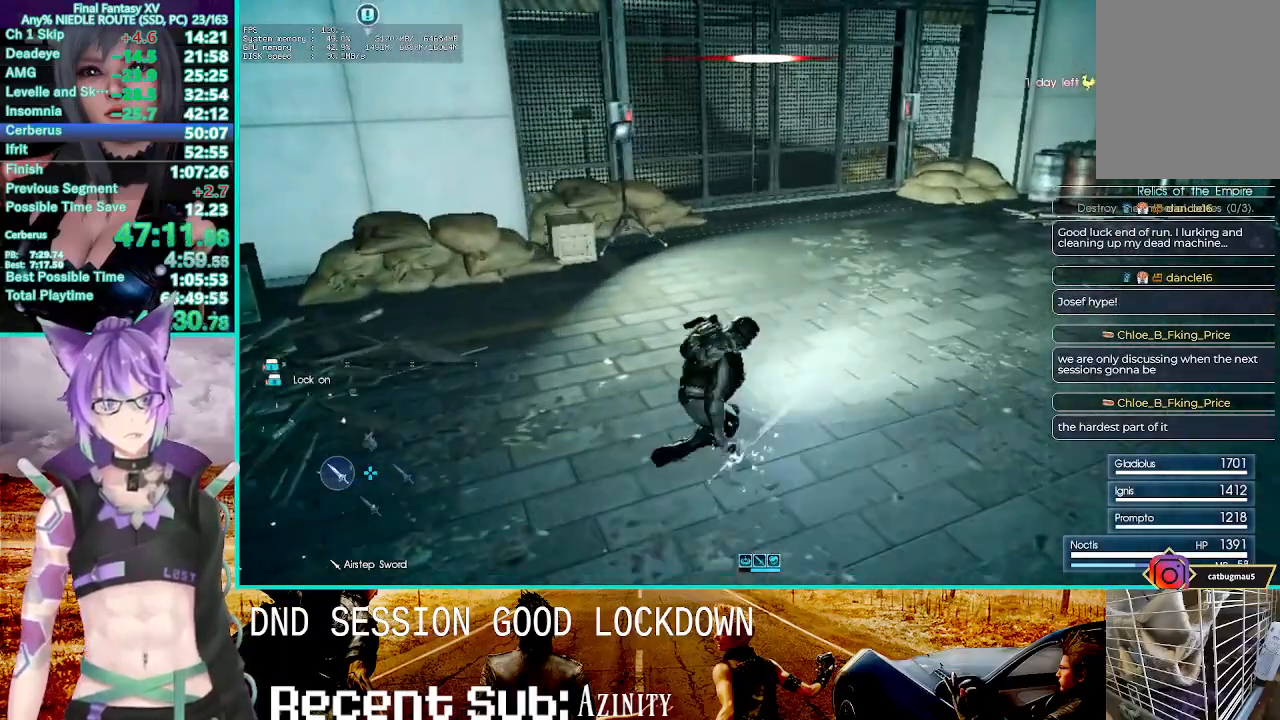
{"buttons": ["CROSS"], "left_stick": "up", "right_stick": "center", "events": [[67, "CROSS", "down"]]}
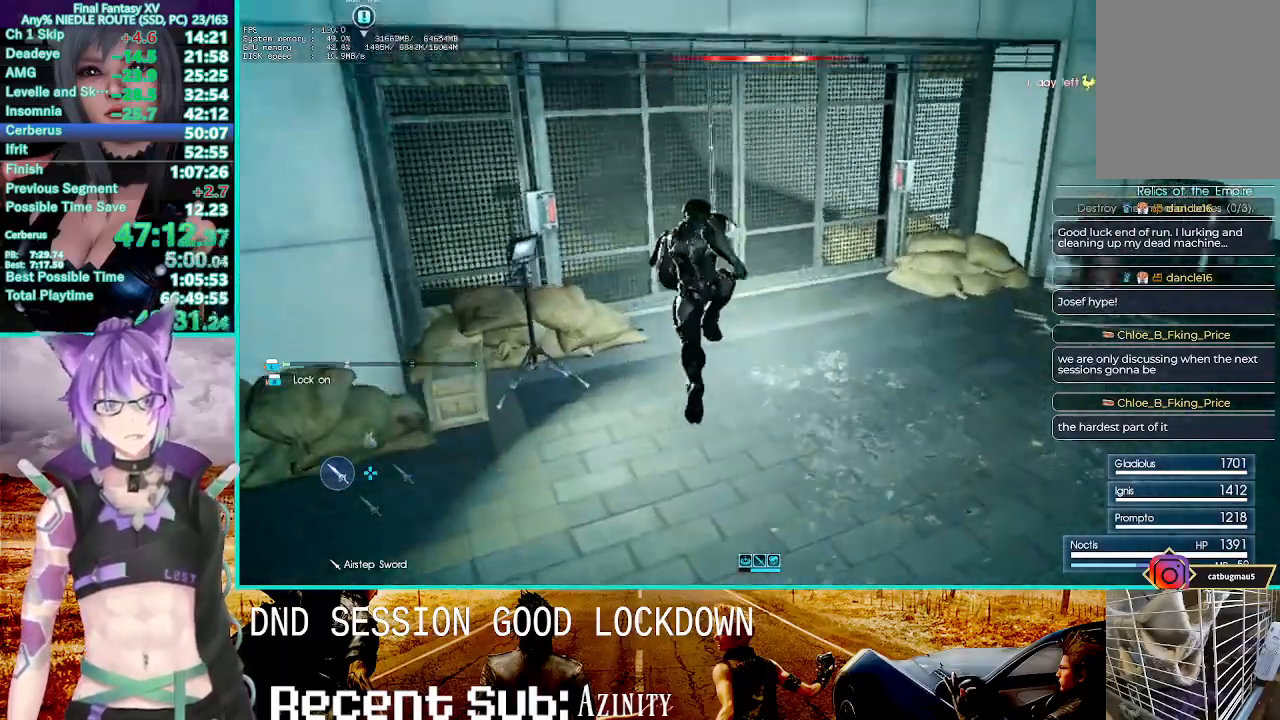
{"buttons": [], "left_stick": "up", "right_stick": "center"}
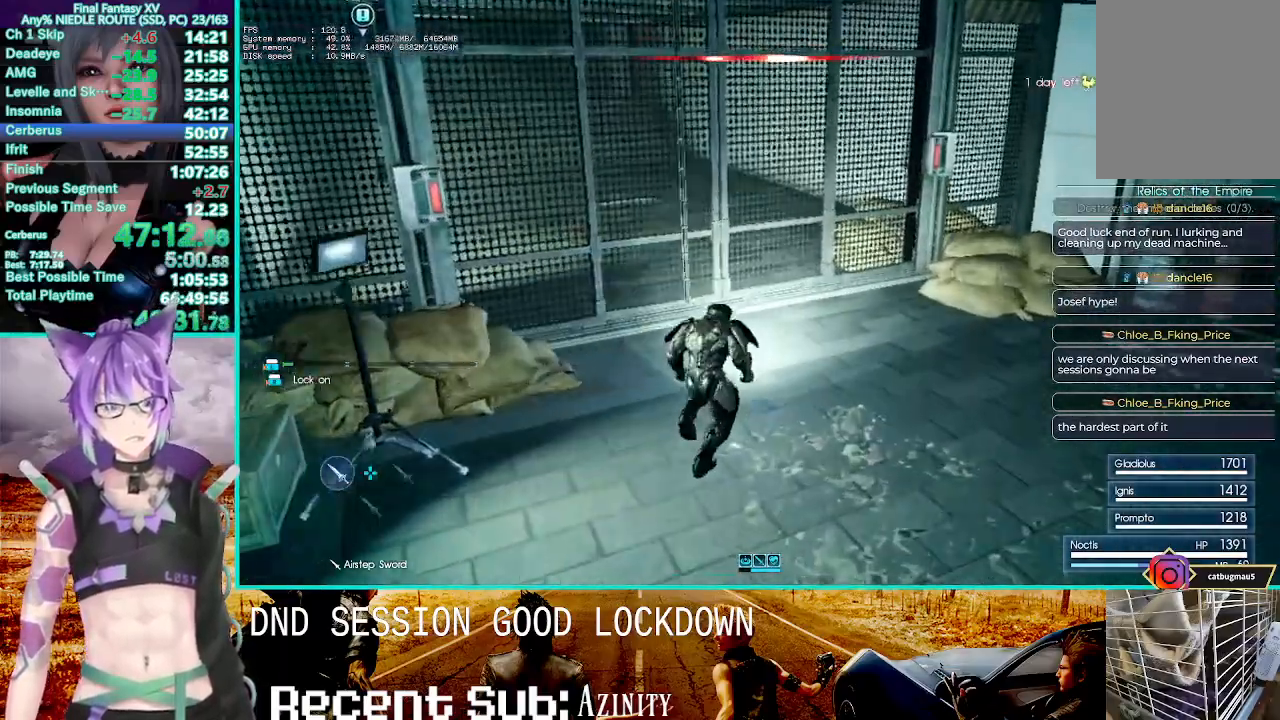
{"buttons": ["CROSS", "R2"], "left_stick": "center", "right_stick": "center", "events": [[33, "right_stick", "down-right"], [133, "right_stick", "center"], [200, "R2", "down"], [317, "left_stick", "center"], [400, "CROSS", "down"], [450, "R2", "up"], [500, "R2", "down"]]}
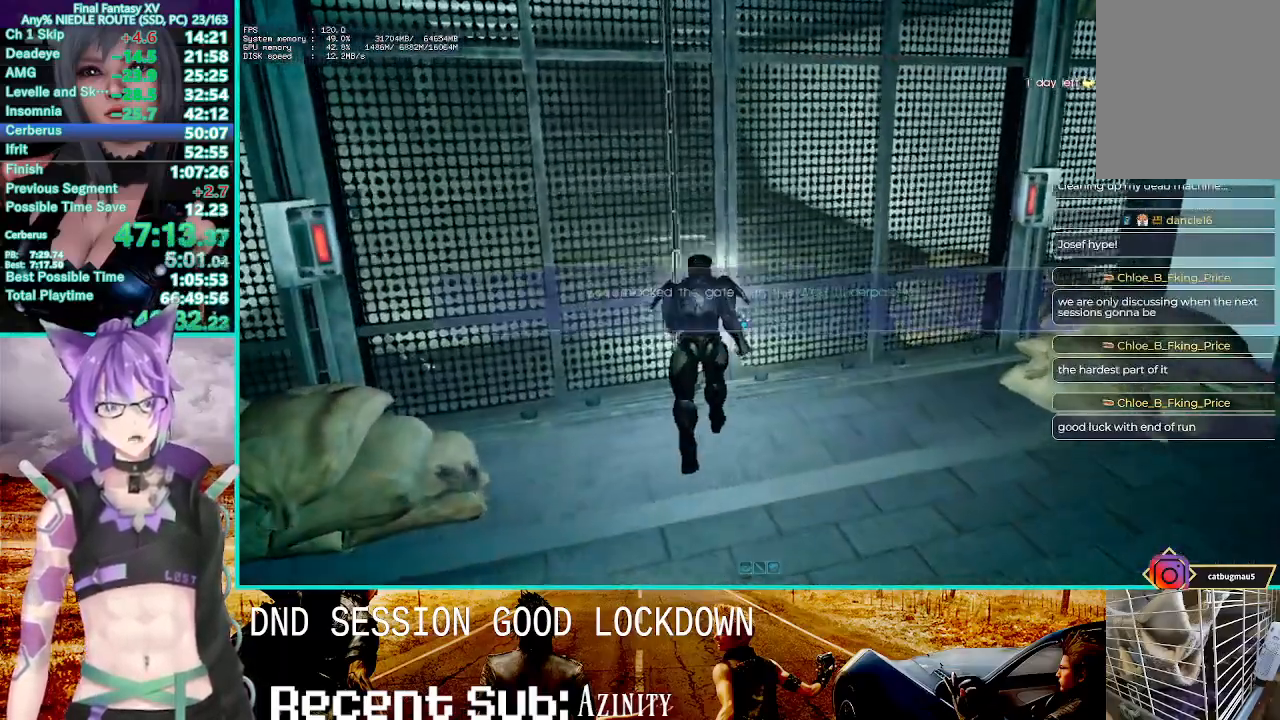
{"buttons": [], "left_stick": "center", "right_stick": "center"}
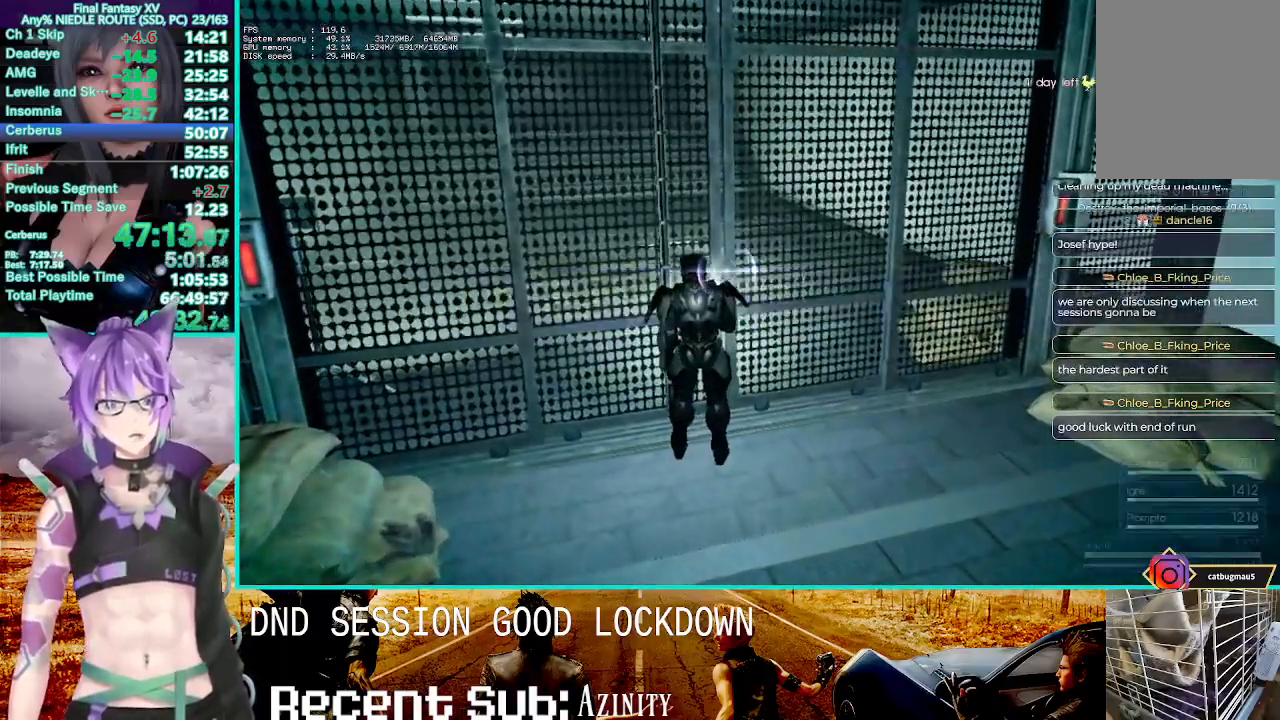
{"buttons": ["CROSS"], "left_stick": "up", "right_stick": "center", "events": [[117, "right_stick", "down-right"], [200, "right_stick", "center"], [350, "left_stick", "up"], [400, "CROSS", "down"]]}
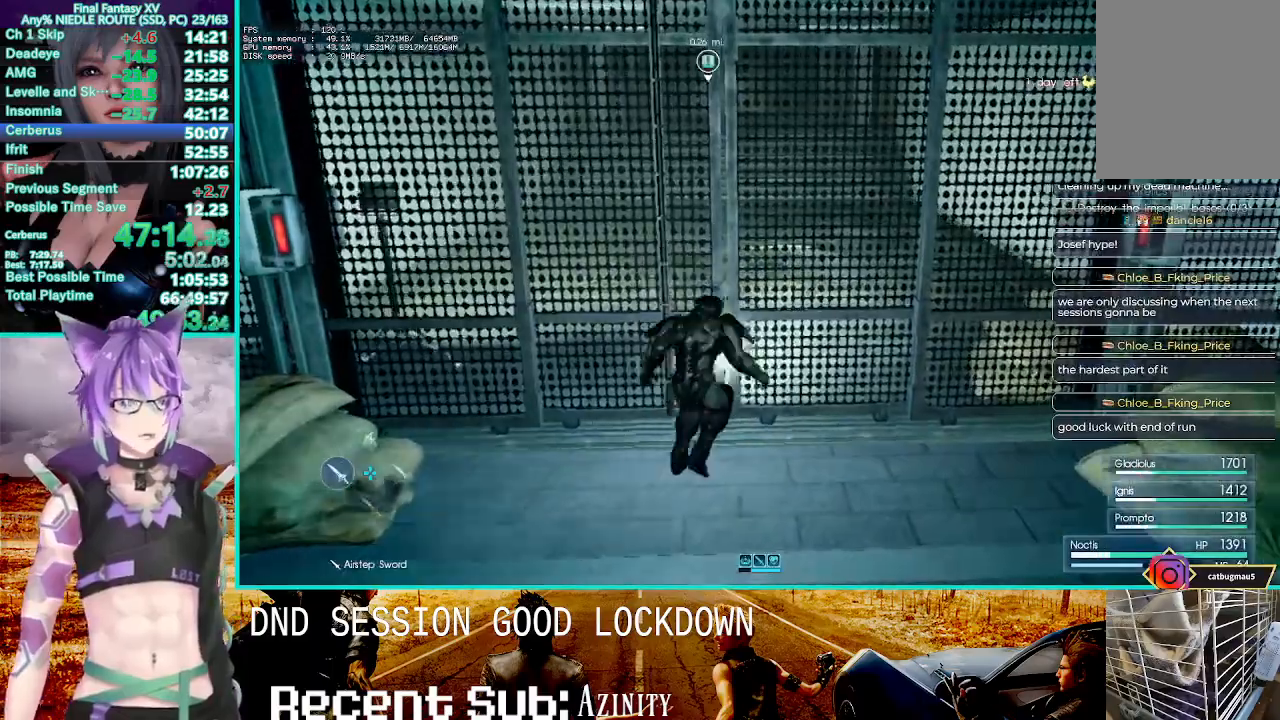
{"buttons": [], "left_stick": "up", "right_stick": "center", "events": [[117, "CROSS", "up"], [333, "right_stick", "right"], [400, "right_stick", "center"]]}